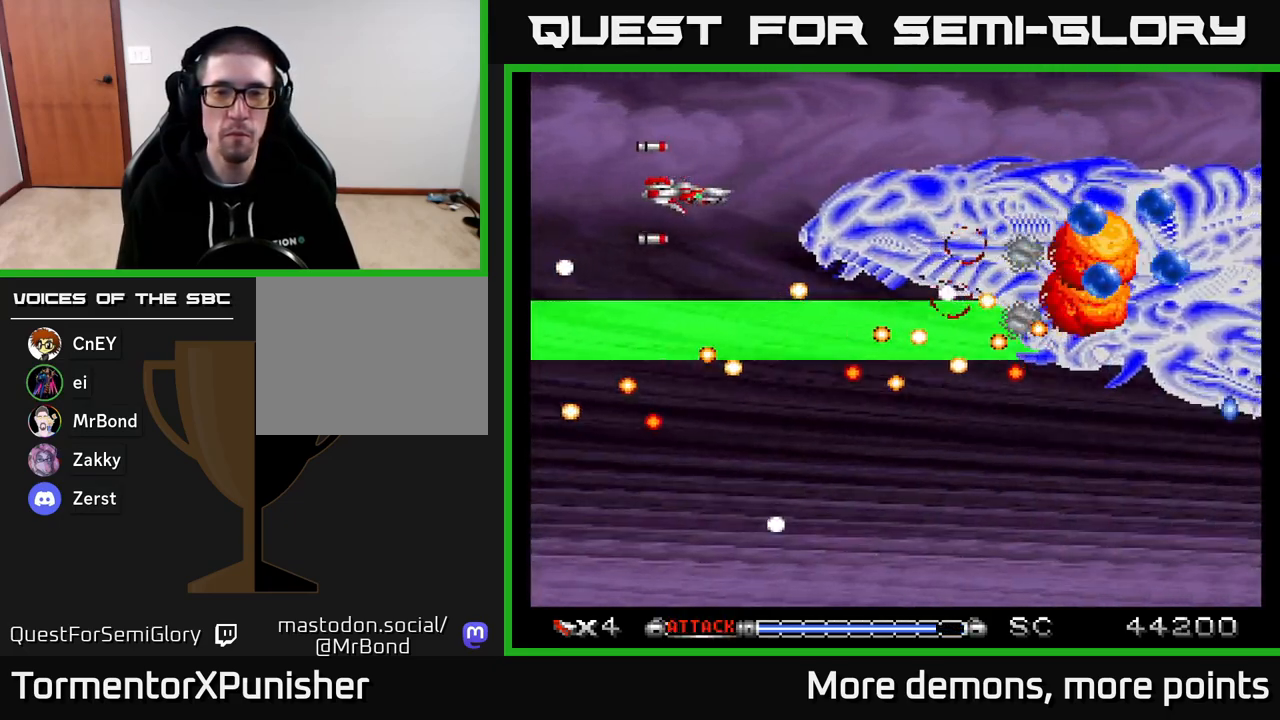
Gameplay with a controller (Xbox layout); each line is a JSON object with the inputs held at the frame after it. "events" lists button and stick changes between this image and that frame as [ms after this image, input, new state], when the widget could be followed in between. Not read: left_stick.
{"buttons": ["A"], "right_stick": "center", "events": [[150, "DPAD_LEFT", "up"]]}
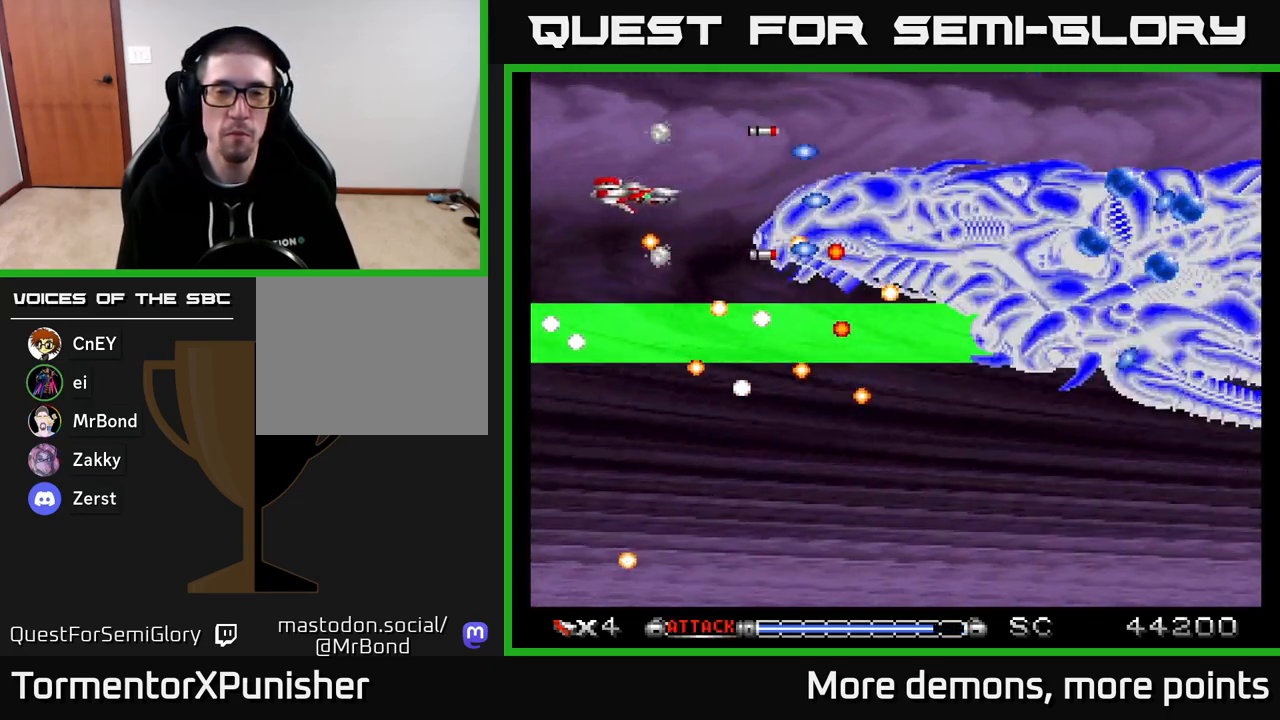
{"buttons": ["A"], "right_stick": "center", "events": [[33, "DPAD_UP", "down"], [233, "DPAD_RIGHT", "down"], [233, "DPAD_UP", "up"], [367, "DPAD_RIGHT", "up"], [367, "DPAD_UP", "down"], [400, "DPAD_UP", "up"]]}
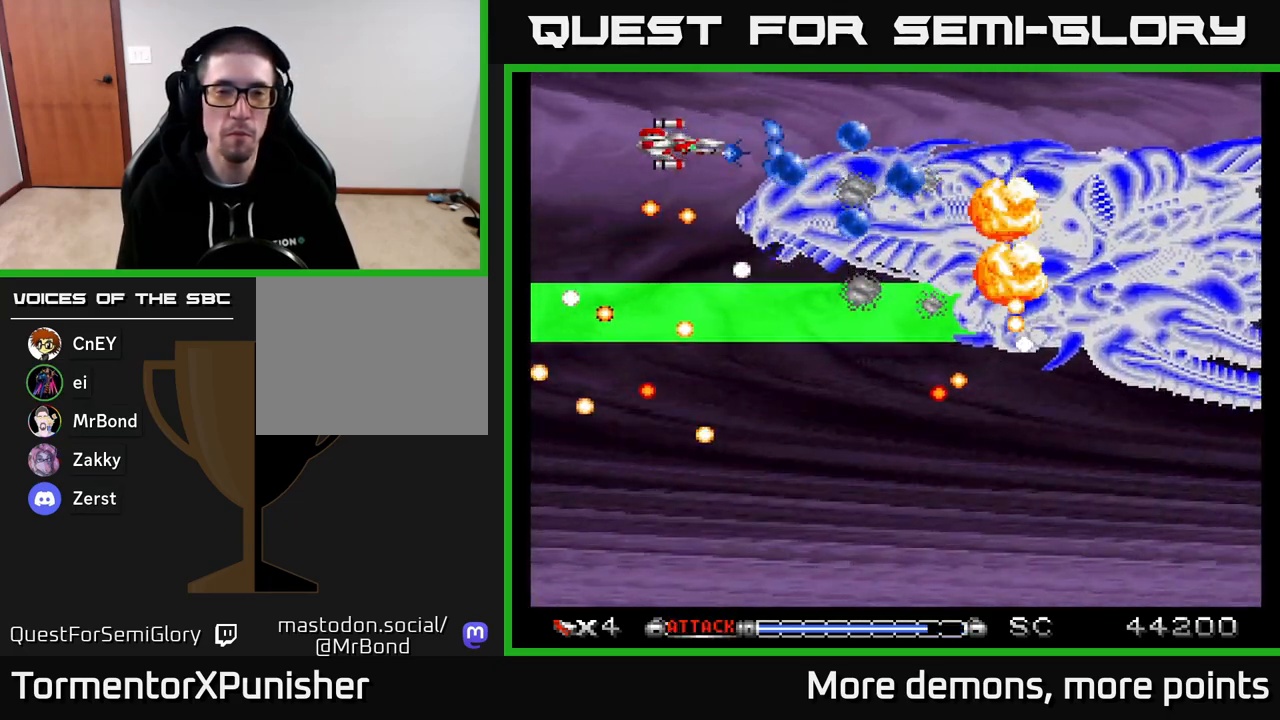
{"buttons": ["A", "R2", "DPAD_UP", "DPAD_LEFT"], "right_stick": "center", "events": [[333, "DPAD_DOWN", "down"], [450, "DPAD_DOWN", "up"], [450, "DPAD_LEFT", "down"], [450, "R2", "down"], [500, "DPAD_UP", "down"]]}
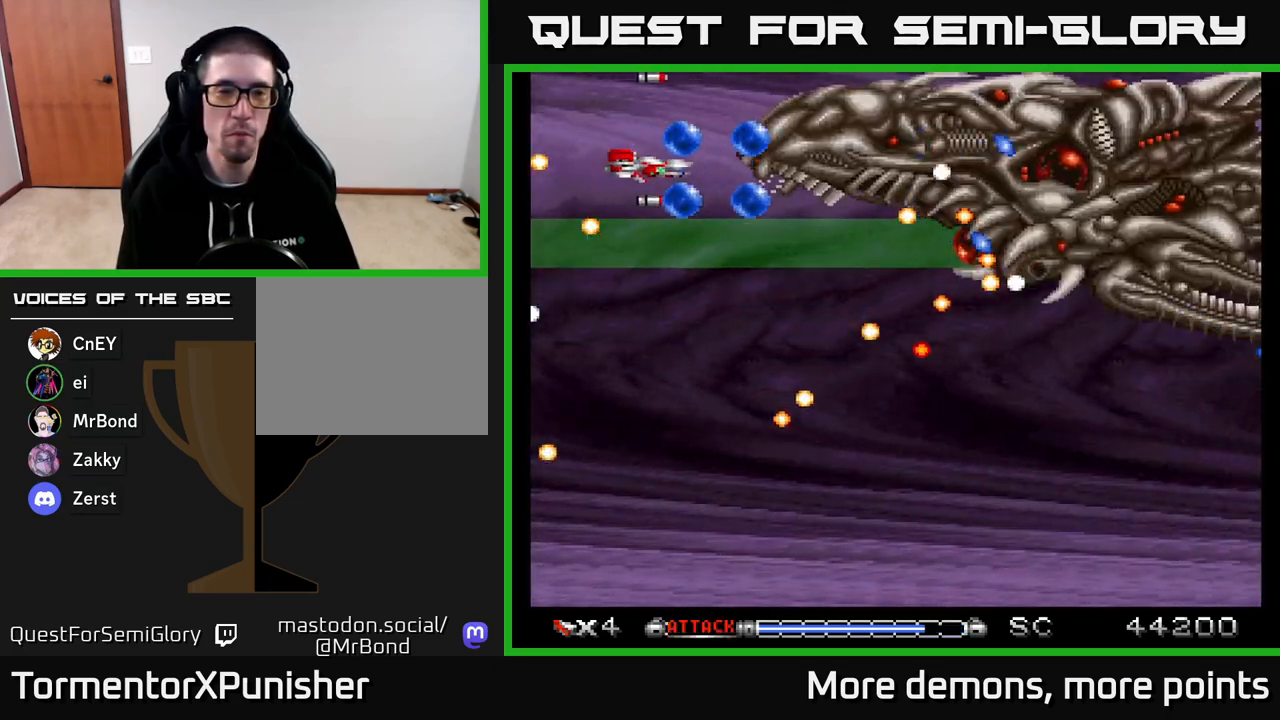
{"buttons": ["A"], "right_stick": "center", "events": [[17, "DPAD_UP", "up"], [50, "R2", "up"], [83, "DPAD_LEFT", "up"], [217, "DPAD_UP", "down"], [350, "DPAD_UP", "up"]]}
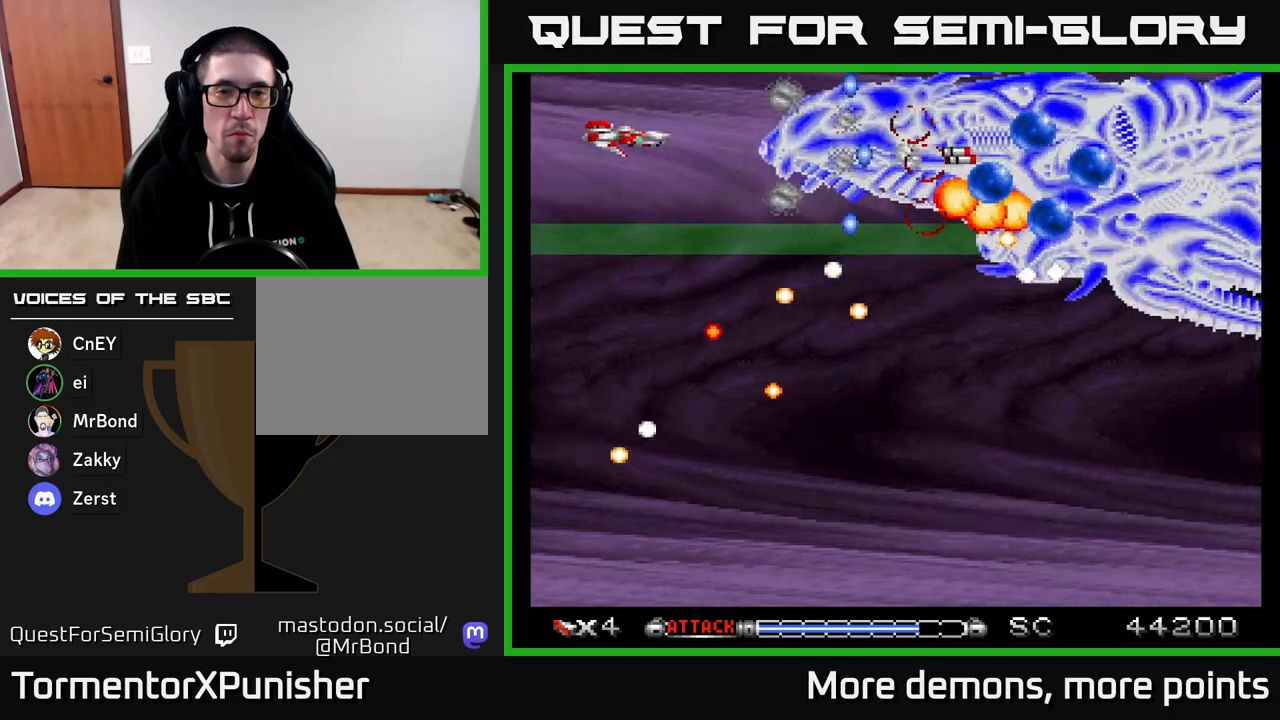
{"buttons": ["A"], "right_stick": "center", "events": [[50, "DPAD_LEFT", "down"], [133, "DPAD_LEFT", "up"], [217, "DPAD_RIGHT", "down"], [350, "DPAD_DOWN", "down"], [367, "DPAD_RIGHT", "up"], [417, "DPAD_DOWN", "up"]]}
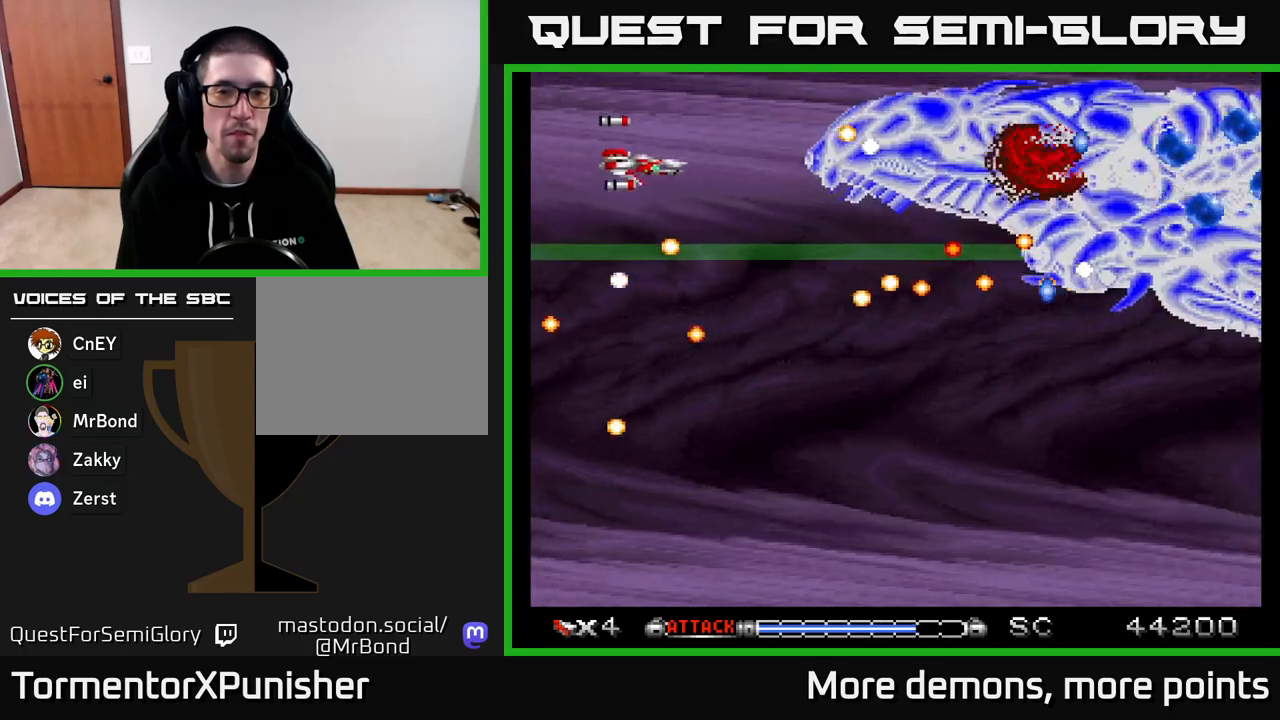
{"buttons": ["A", "DPAD_DOWN", "DPAD_LEFT"], "right_stick": "center", "events": [[33, "DPAD_RIGHT", "down"], [150, "DPAD_RIGHT", "up"], [417, "DPAD_LEFT", "down"], [500, "DPAD_DOWN", "down"]]}
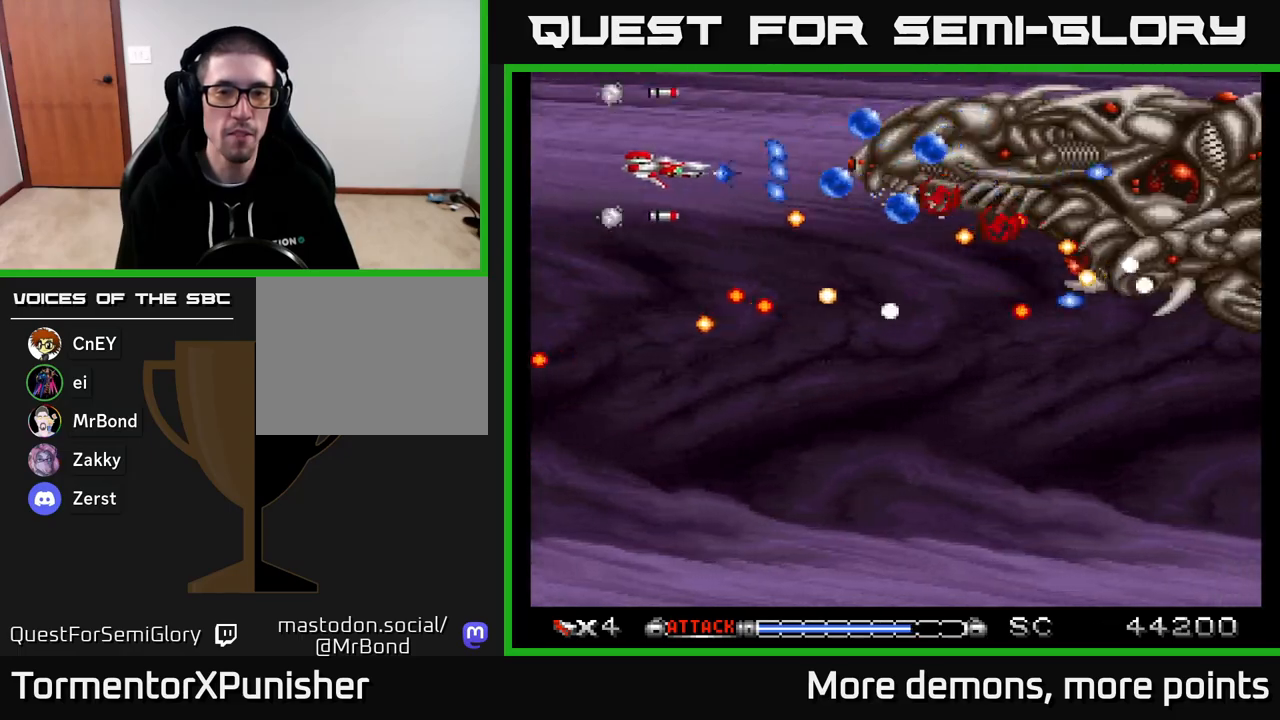
{"buttons": ["A", "DPAD_RIGHT"], "right_stick": "center", "events": [[33, "DPAD_LEFT", "up"], [133, "DPAD_DOWN", "up"], [250, "DPAD_DOWN", "down"], [350, "DPAD_DOWN", "up"], [500, "DPAD_RIGHT", "down"]]}
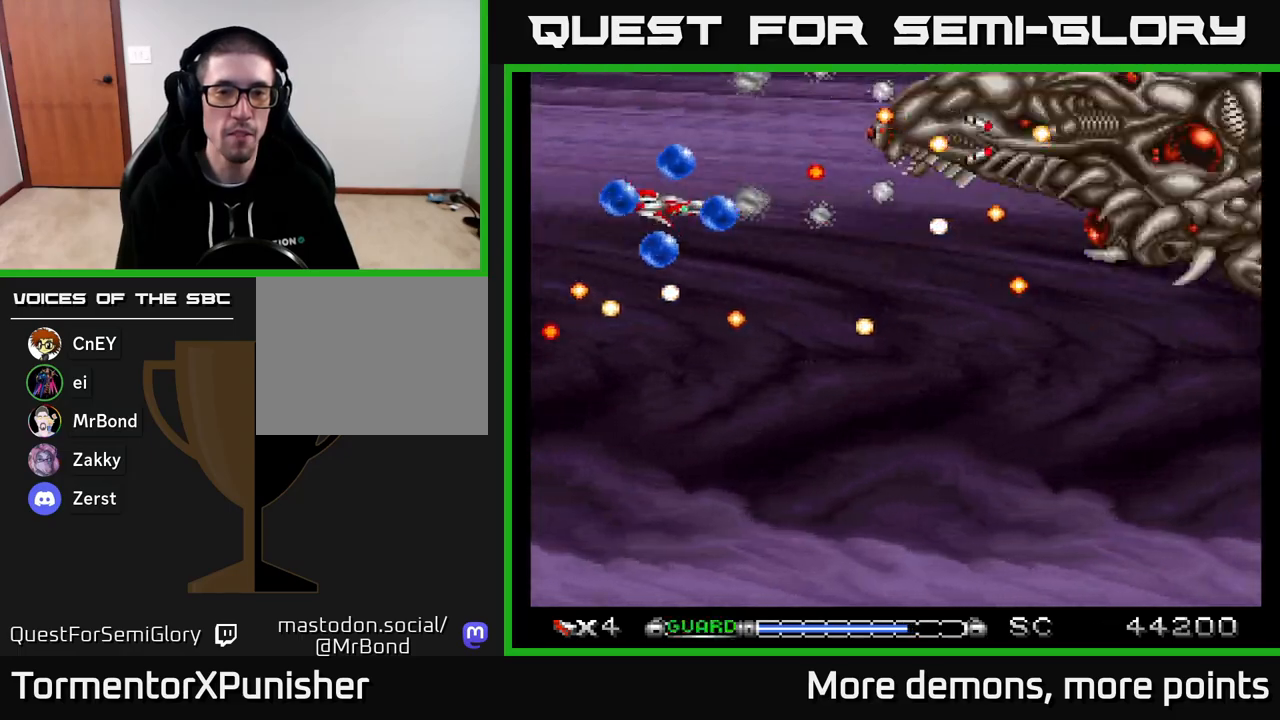
{"buttons": ["A", "DPAD_DOWN", "DPAD_RIGHT"], "right_stick": "center", "events": [[17, "DPAD_UP", "down"], [100, "DPAD_RIGHT", "up"], [150, "DPAD_LEFT", "down"], [167, "DPAD_UP", "up"], [200, "R2", "down"], [283, "DPAD_LEFT", "up"], [300, "R2", "up"], [333, "DPAD_DOWN", "down"], [350, "DPAD_RIGHT", "down"]]}
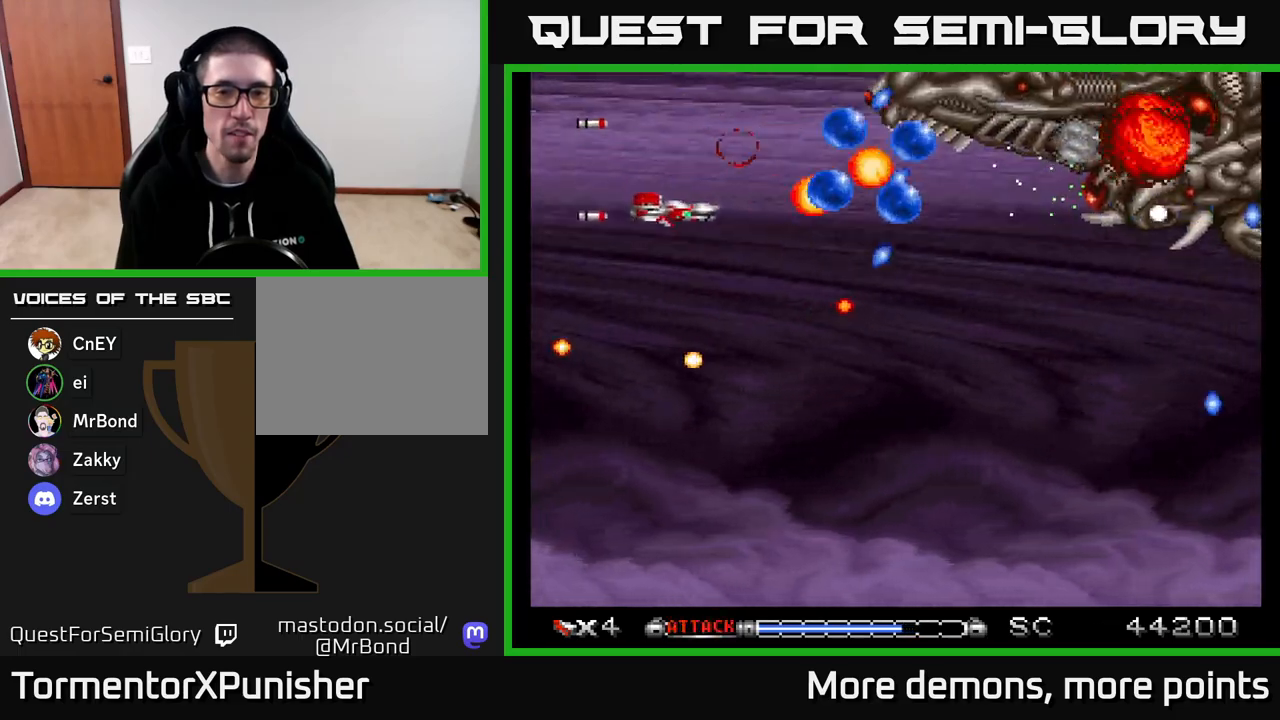
{"buttons": ["A", "DPAD_UP", "DPAD_LEFT"], "right_stick": "center", "events": [[100, "DPAD_DOWN", "up"], [450, "DPAD_RIGHT", "up"], [500, "DPAD_LEFT", "down"], [500, "DPAD_UP", "down"]]}
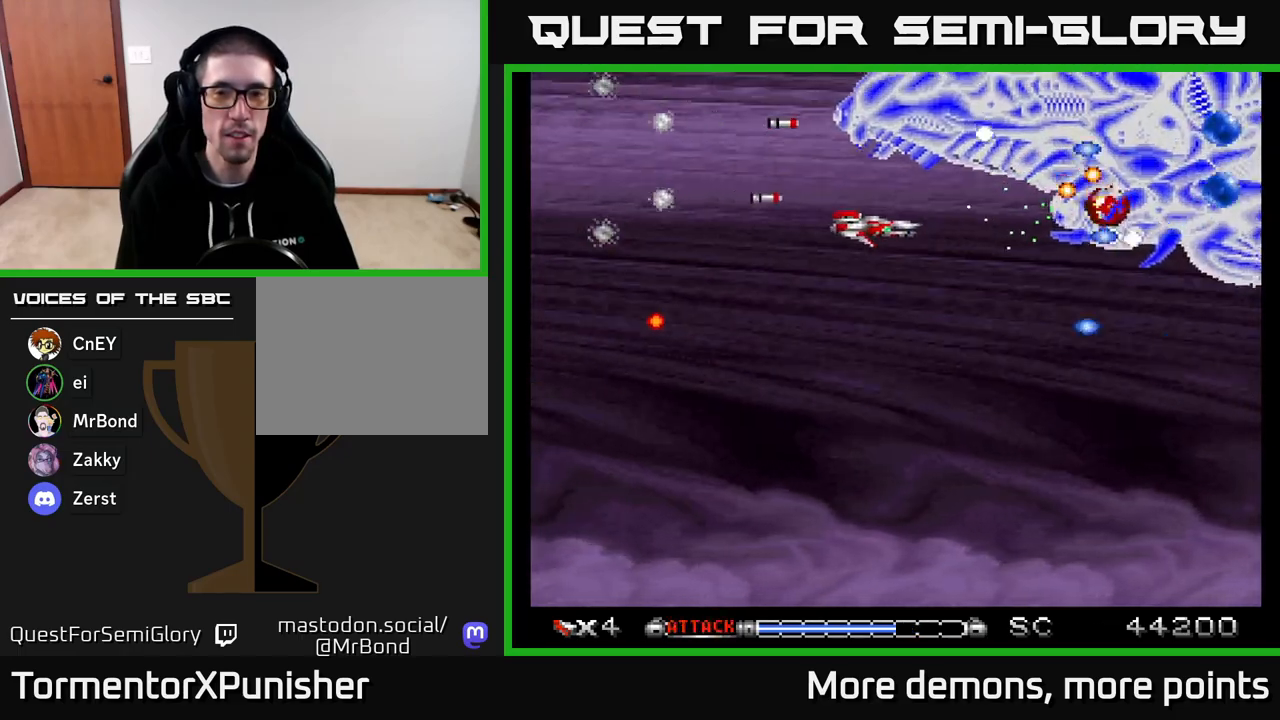
{"buttons": ["A", "DPAD_DOWN"], "right_stick": "center", "events": [[17, "DPAD_UP", "up"], [433, "DPAD_DOWN", "down"], [433, "DPAD_LEFT", "up"]]}
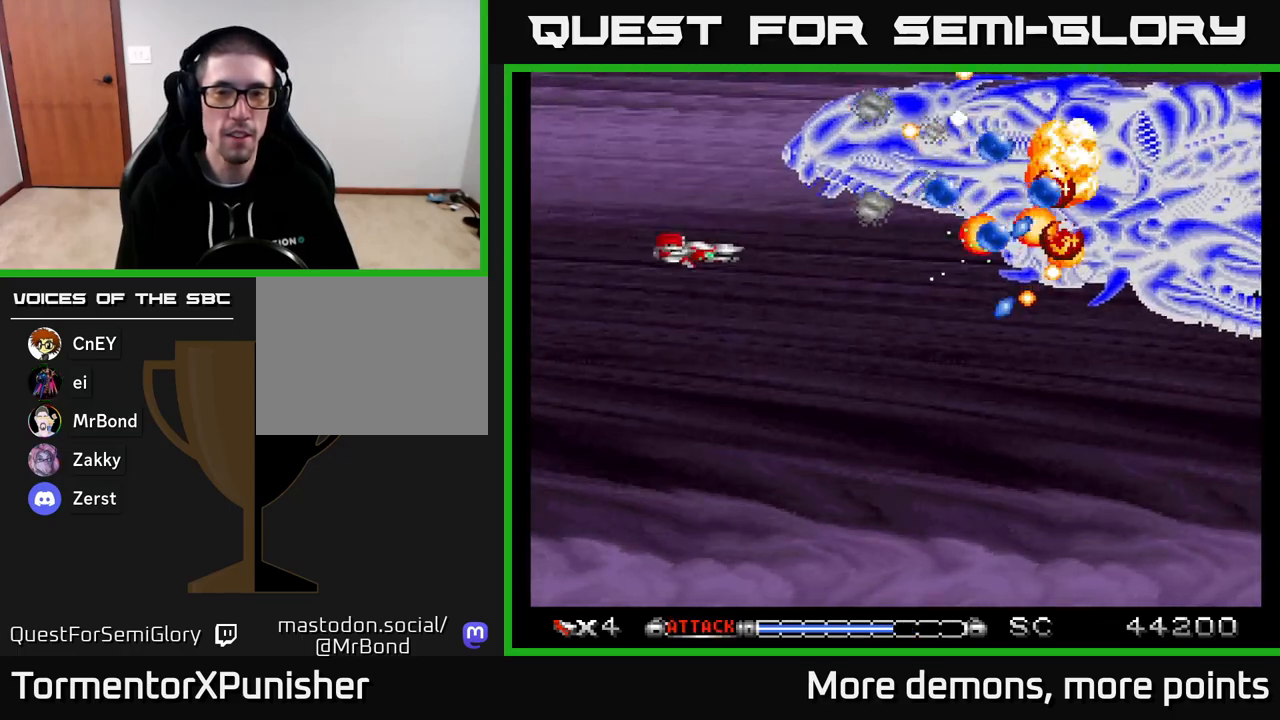
{"buttons": ["A", "DPAD_LEFT"], "right_stick": "center", "events": [[83, "DPAD_DOWN", "up"], [183, "DPAD_UP", "down"], [217, "DPAD_RIGHT", "down"], [283, "DPAD_RIGHT", "up"], [333, "DPAD_LEFT", "down"], [367, "DPAD_UP", "up"]]}
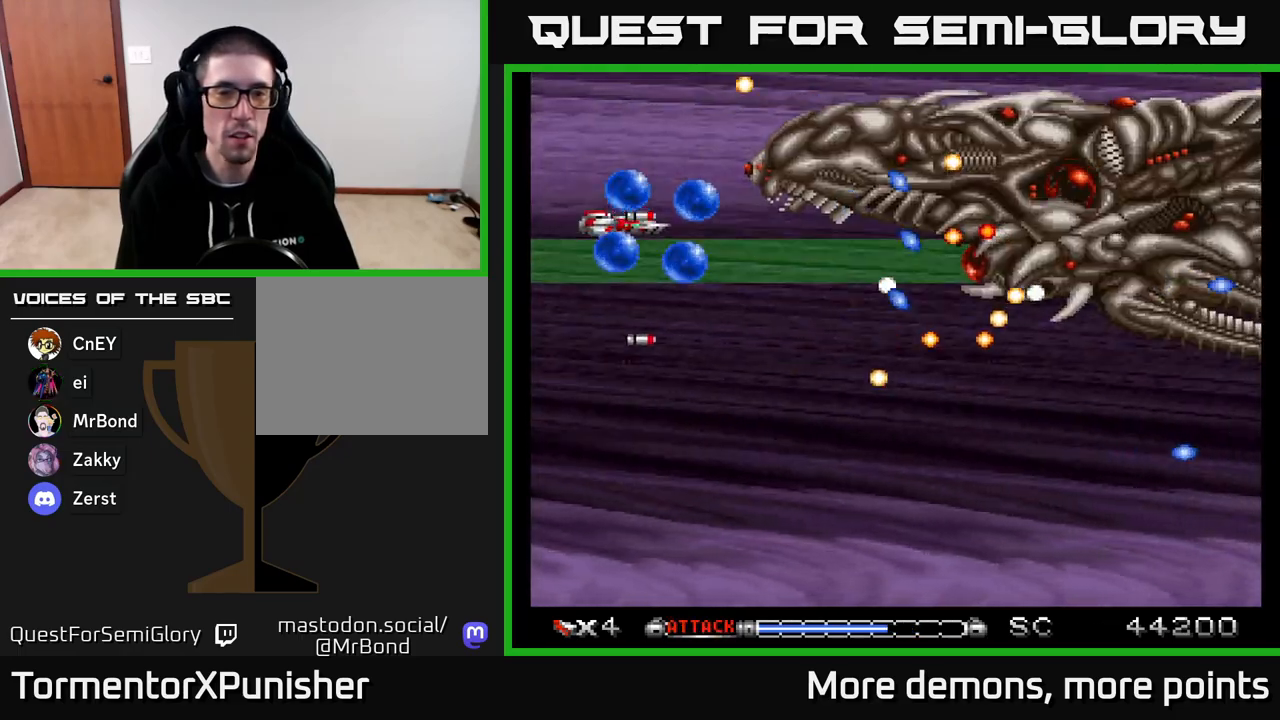
{"buttons": ["A"], "right_stick": "center", "events": [[50, "DPAD_DOWN", "down"], [83, "DPAD_LEFT", "up"], [83, "R2", "down"], [167, "R2", "up"], [483, "DPAD_DOWN", "up"]]}
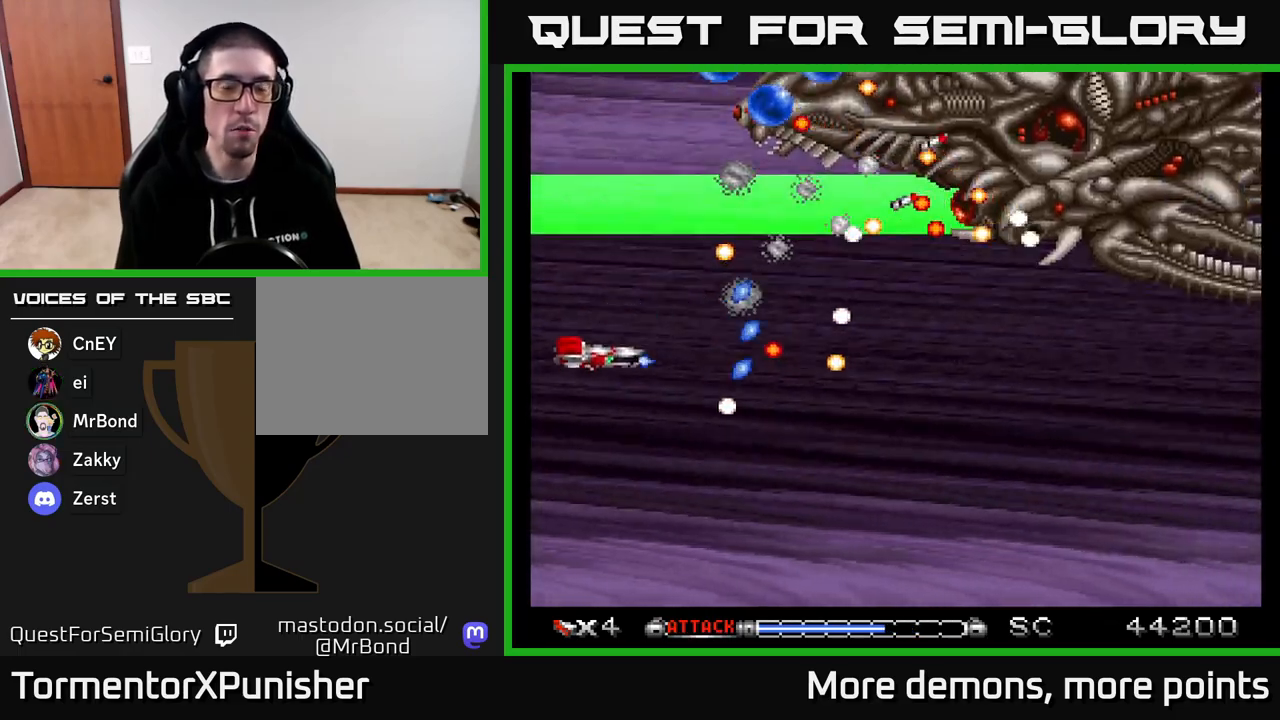
{"buttons": ["A"], "right_stick": "center", "events": [[50, "DPAD_LEFT", "down"], [83, "DPAD_UP", "down"], [117, "DPAD_LEFT", "up"], [117, "DPAD_UP", "up"], [283, "DPAD_UP", "down"], [417, "DPAD_UP", "up"]]}
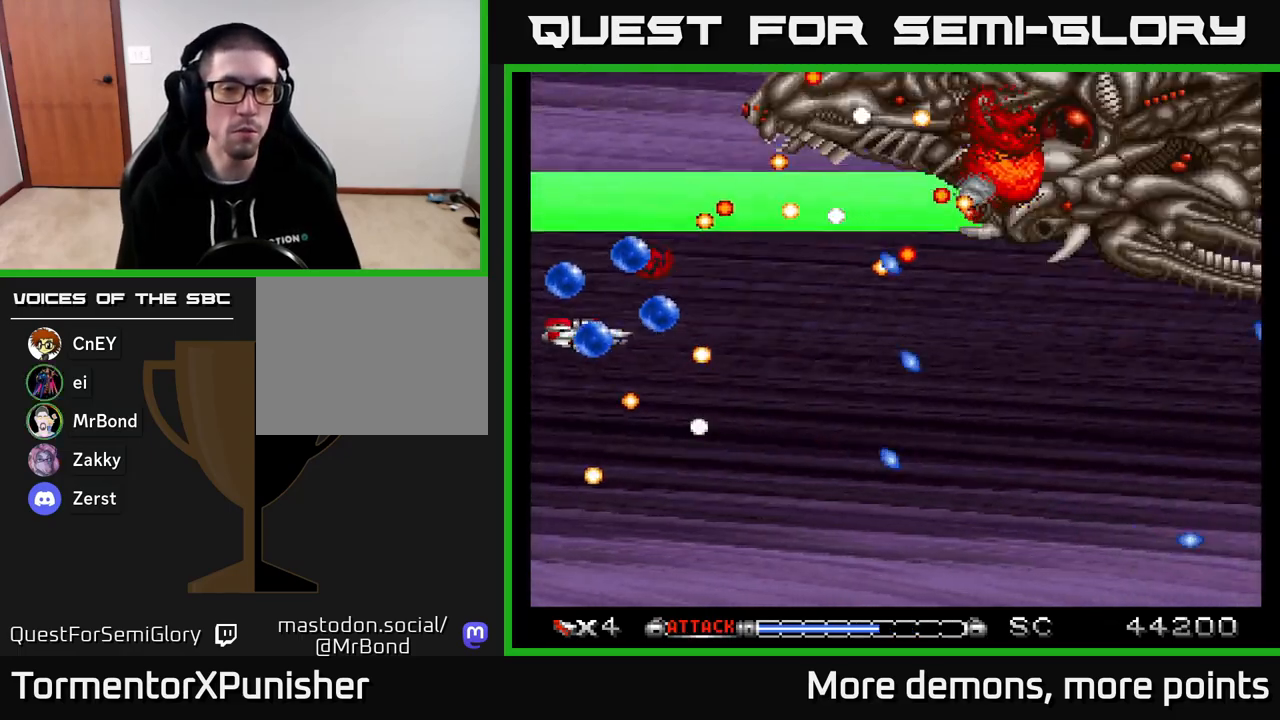
{"buttons": ["A", "DPAD_DOWN", "DPAD_RIGHT"], "right_stick": "center", "events": [[100, "DPAD_UP", "down"], [117, "DPAD_RIGHT", "down"], [150, "DPAD_UP", "up"], [383, "DPAD_DOWN", "down"]]}
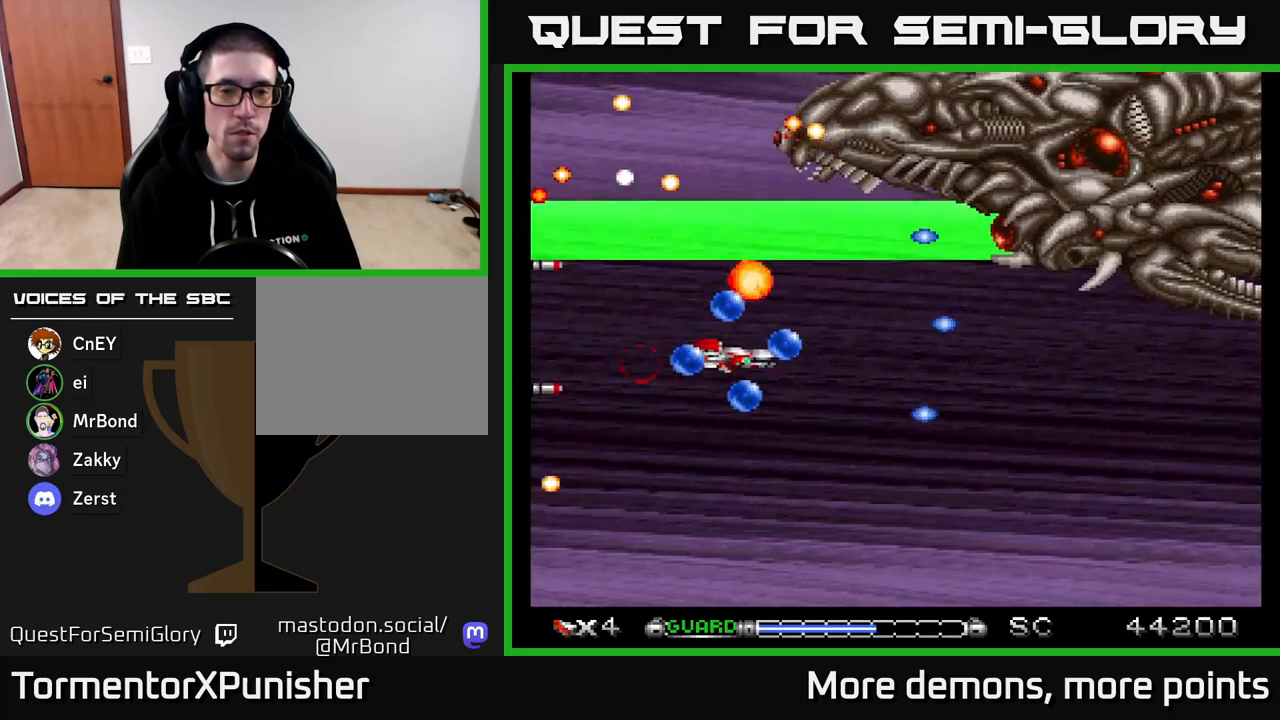
{"buttons": ["A", "DPAD_DOWN"], "right_stick": "center", "events": [[133, "DPAD_RIGHT", "up"], [183, "DPAD_LEFT", "down"], [383, "R2", "down"], [483, "DPAD_LEFT", "up"], [483, "R2", "up"]]}
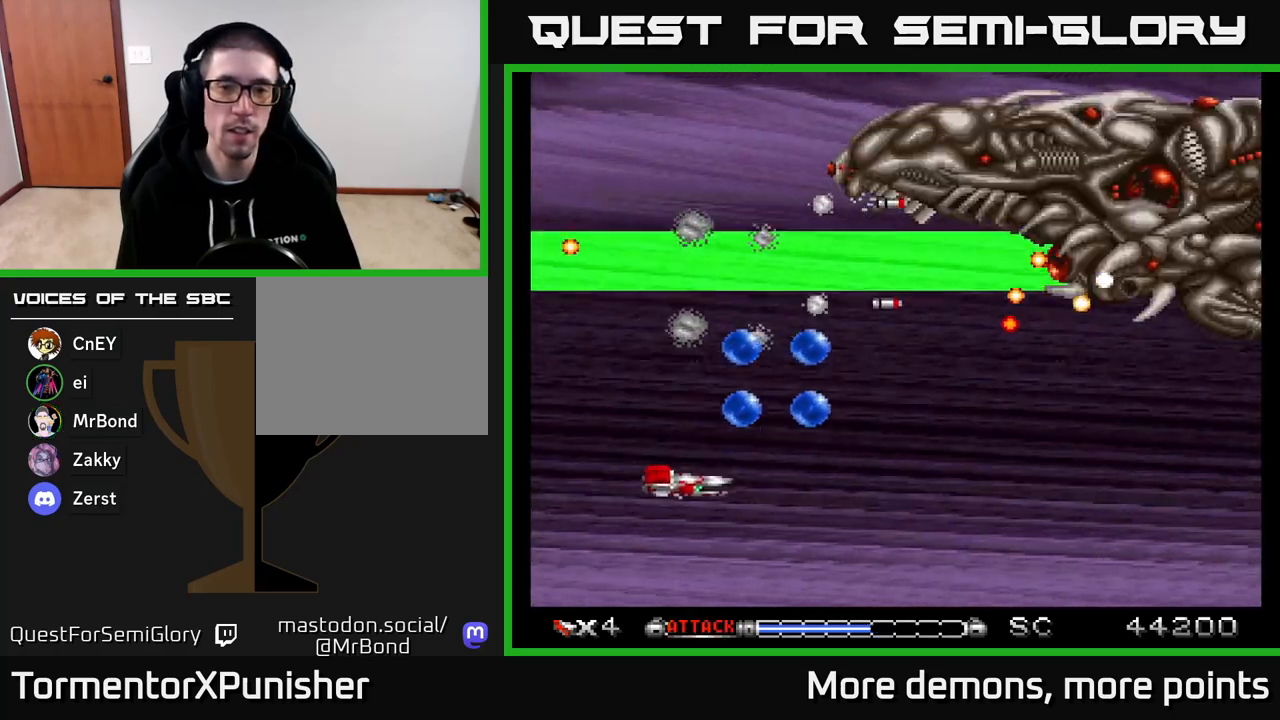
{"buttons": ["A", "DPAD_DOWN", "DPAD_RIGHT"], "right_stick": "center", "events": [[33, "DPAD_RIGHT", "down"], [67, "DPAD_DOWN", "up"], [200, "DPAD_RIGHT", "up"], [283, "DPAD_LEFT", "down"], [333, "DPAD_LEFT", "up"], [350, "DPAD_DOWN", "down"], [367, "DPAD_RIGHT", "down"]]}
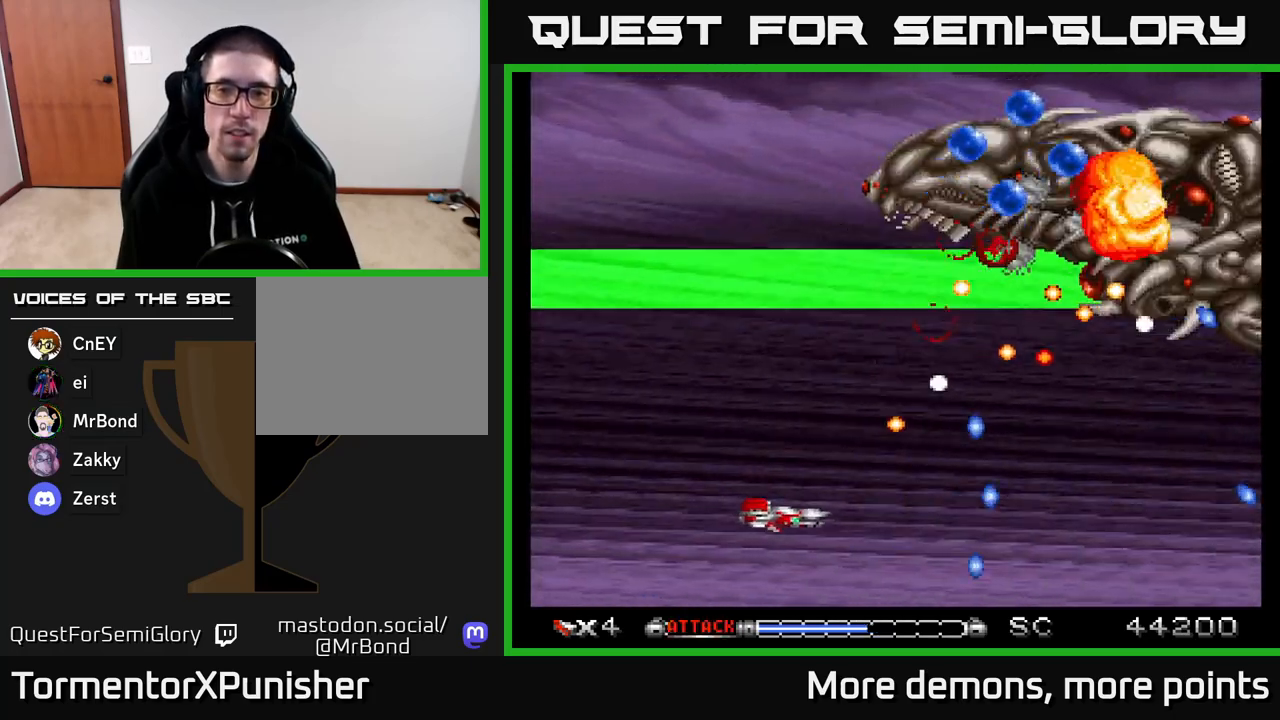
{"buttons": ["A", "DPAD_RIGHT"], "right_stick": "center", "events": [[183, "DPAD_DOWN", "up"]]}
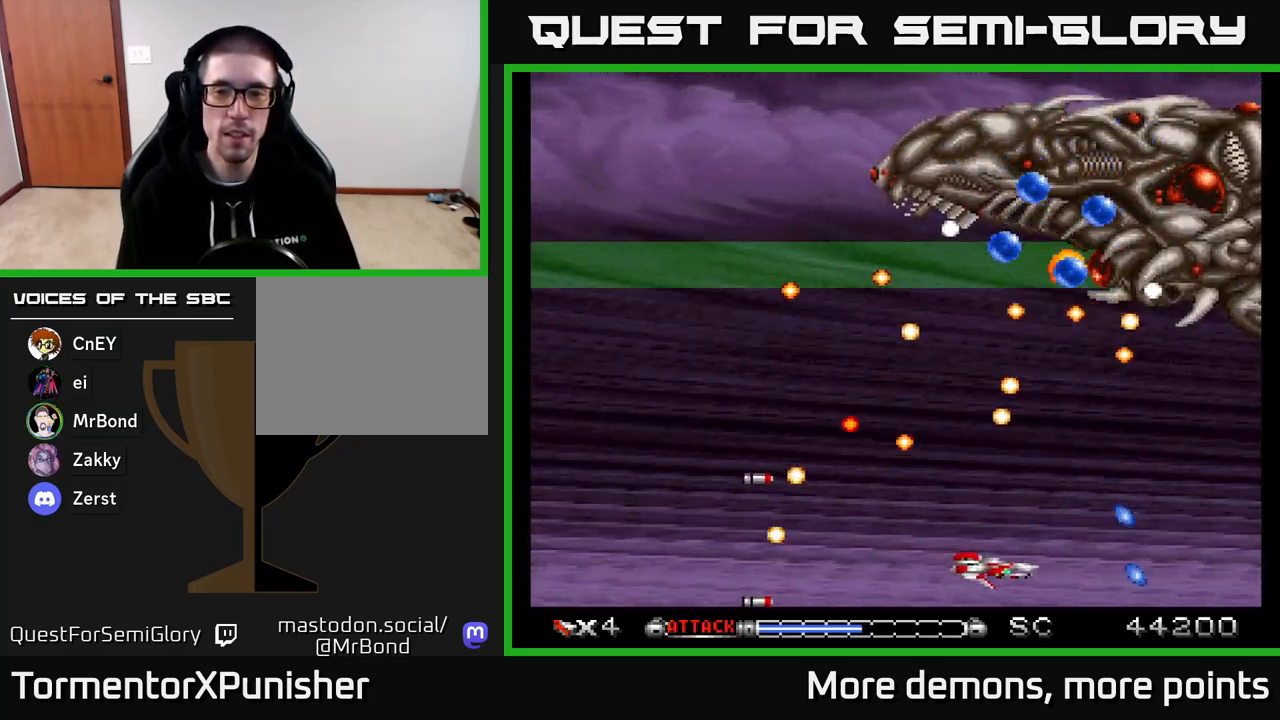
{"buttons": ["A", "DPAD_LEFT"], "right_stick": "center", "events": [[133, "DPAD_RIGHT", "up"], [200, "DPAD_LEFT", "down"], [350, "DPAD_LEFT", "up"], [483, "DPAD_LEFT", "down"]]}
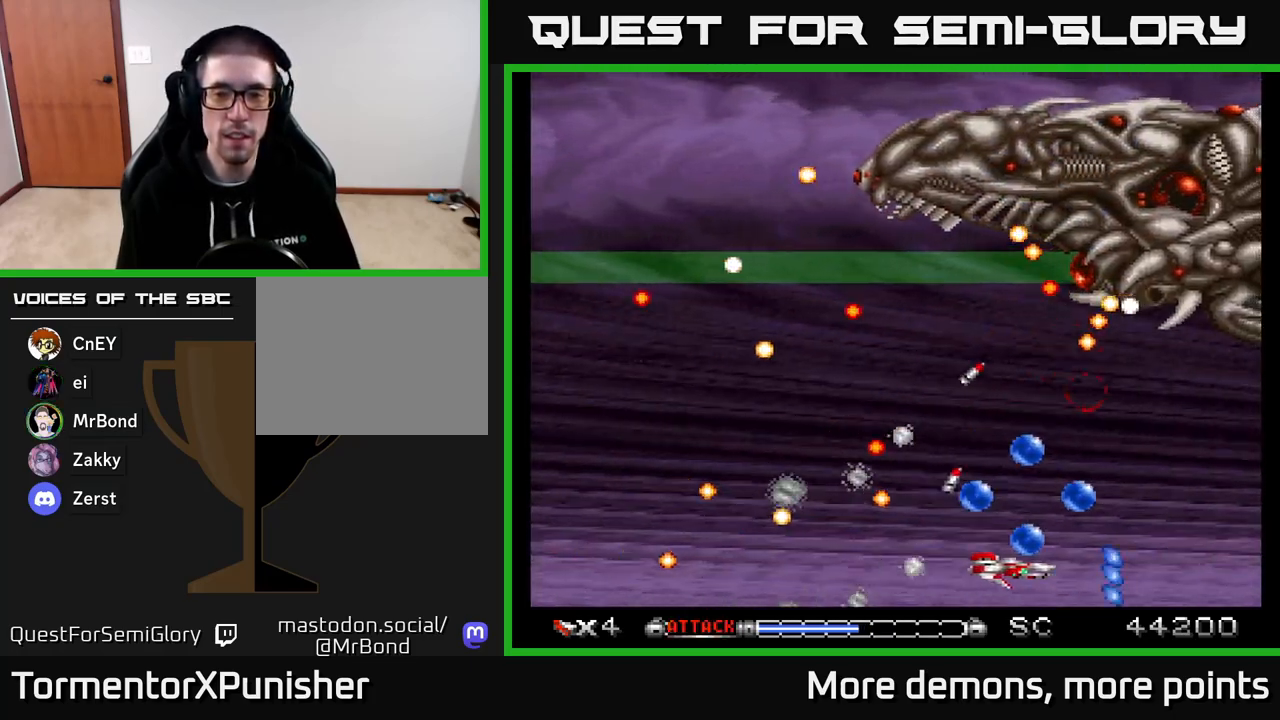
{"buttons": ["A", "DPAD_UP", "DPAD_LEFT"], "right_stick": "center", "events": [[17, "DPAD_UP", "down"]]}
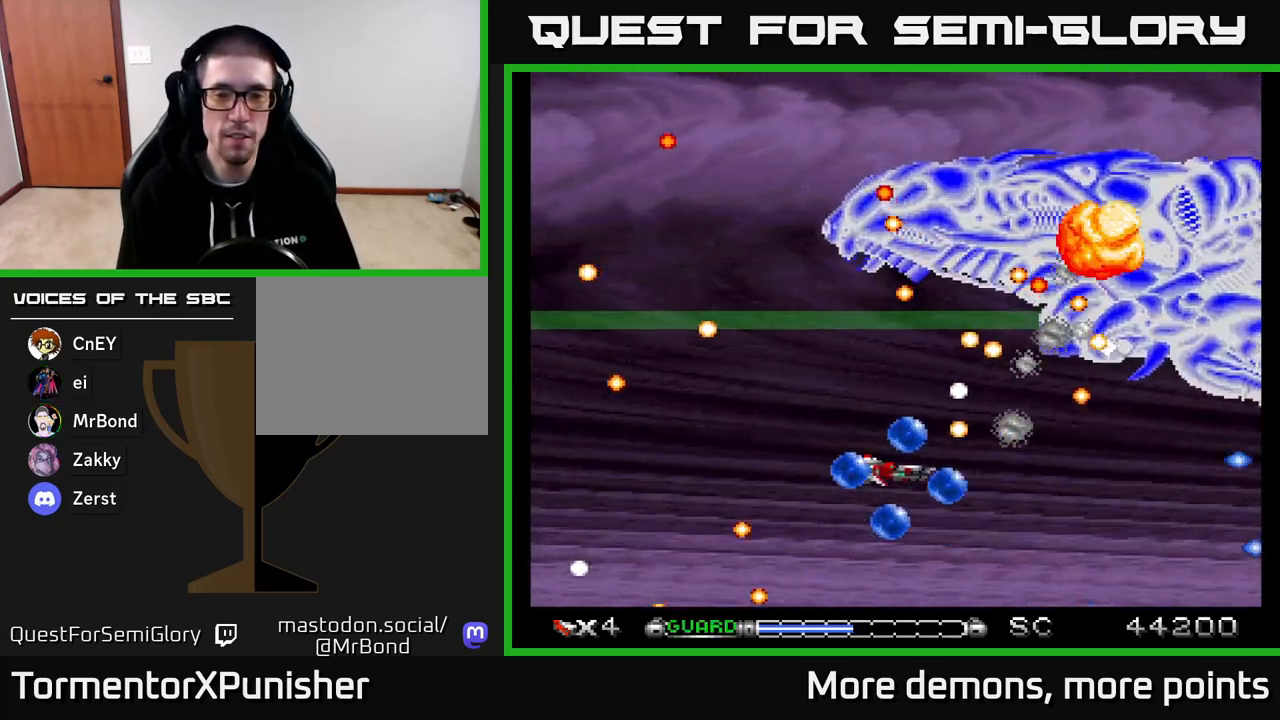
{"buttons": ["A"], "right_stick": "center", "events": [[217, "DPAD_UP", "up"], [450, "DPAD_LEFT", "up"]]}
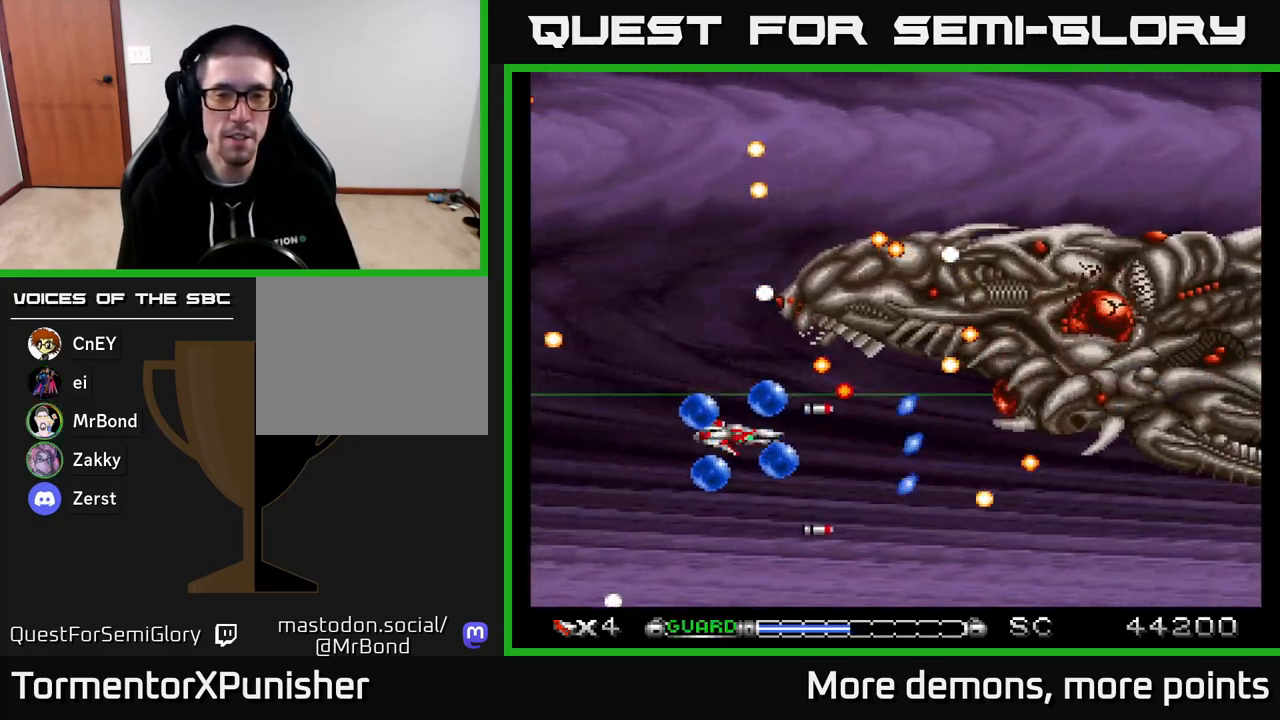
{"buttons": ["A"], "right_stick": "center", "events": [[17, "DPAD_UP", "down"], [83, "DPAD_LEFT", "down"], [117, "DPAD_UP", "up"], [383, "R2", "down"], [417, "DPAD_LEFT", "up"], [483, "R2", "up"]]}
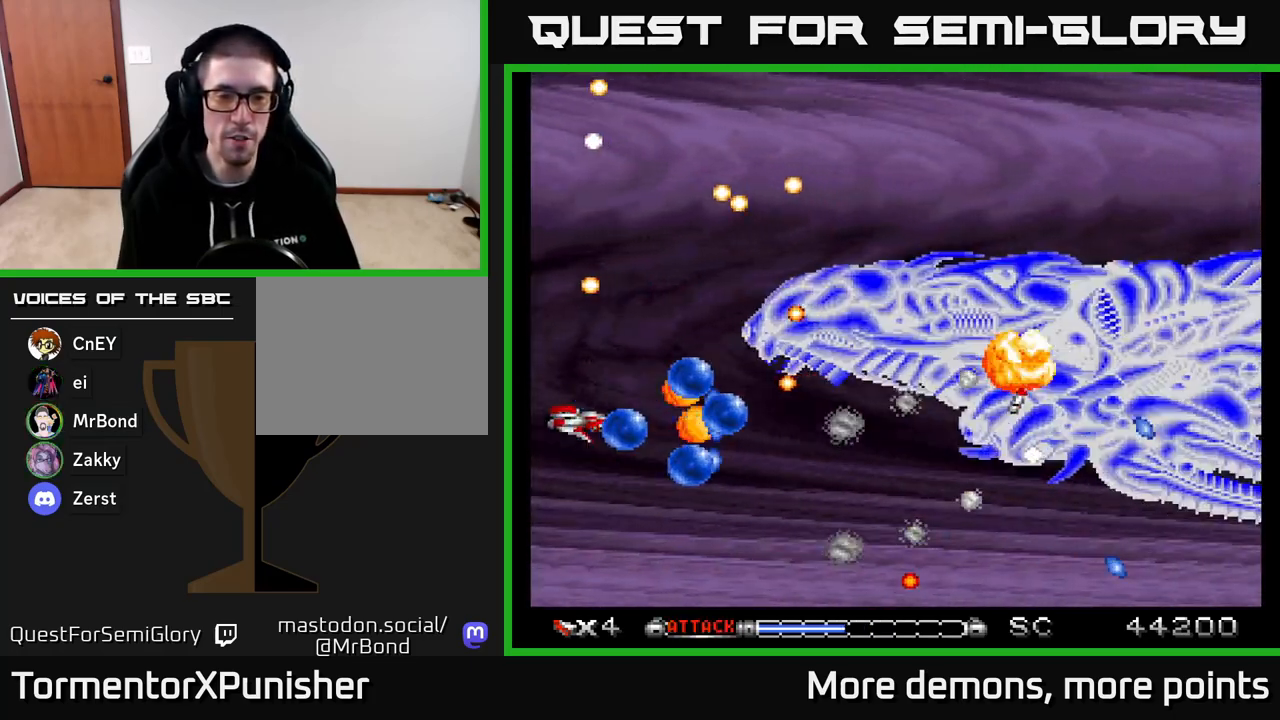
{"buttons": ["A", "DPAD_UP"], "right_stick": "center", "events": [[17, "DPAD_LEFT", "down"], [33, "DPAD_UP", "down"], [50, "DPAD_LEFT", "up"]]}